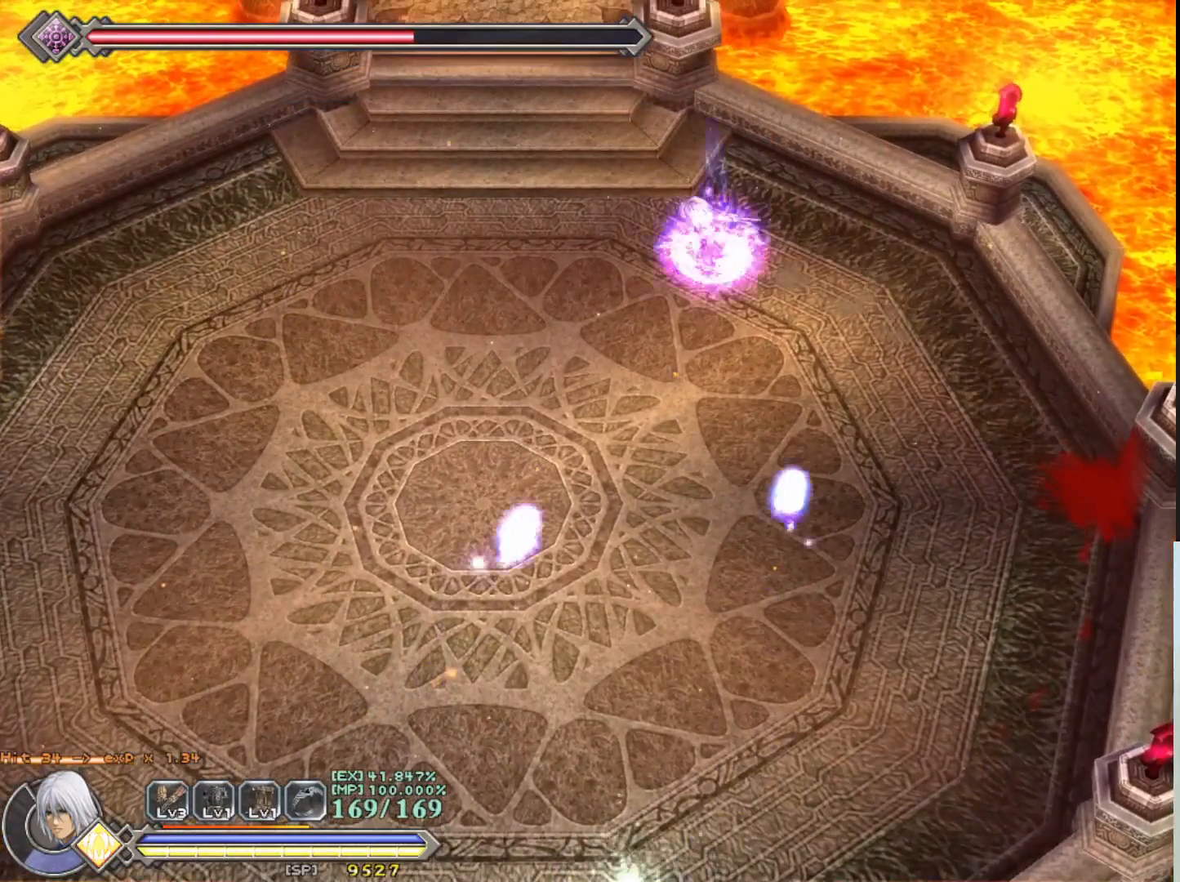
Gameplay with a controller (PlayStation layout); each line is a JSON object with the inputs held at the frame after it. "events" lists button and stick changes between this image and that frame as [ms after this image, input, new state], when the widget could be followed in between. Not read: right_stick.
{"buttons": ["R1"], "left_stick": "left", "events": [[333, "left_stick", "left"]]}
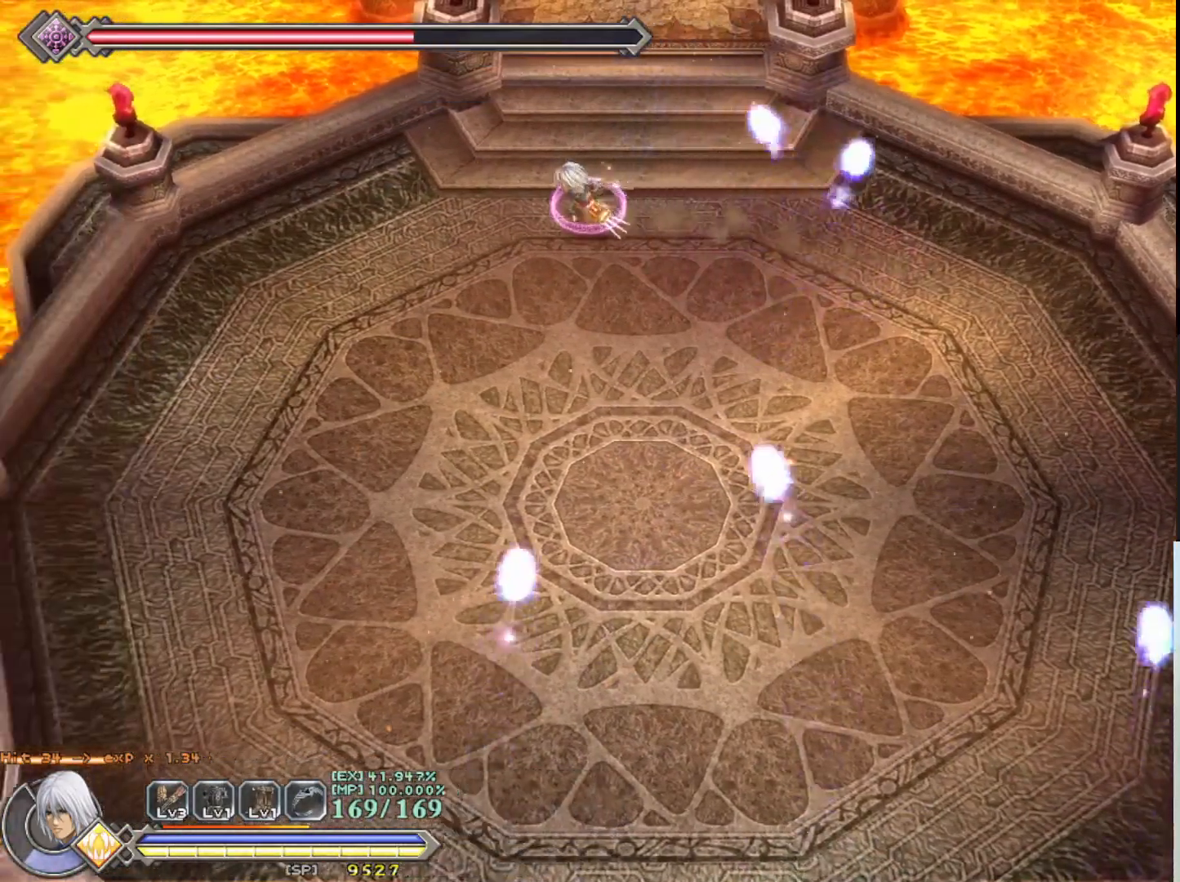
{"buttons": ["R1"], "left_stick": "down-left", "events": [[317, "left_stick", "down-left"]]}
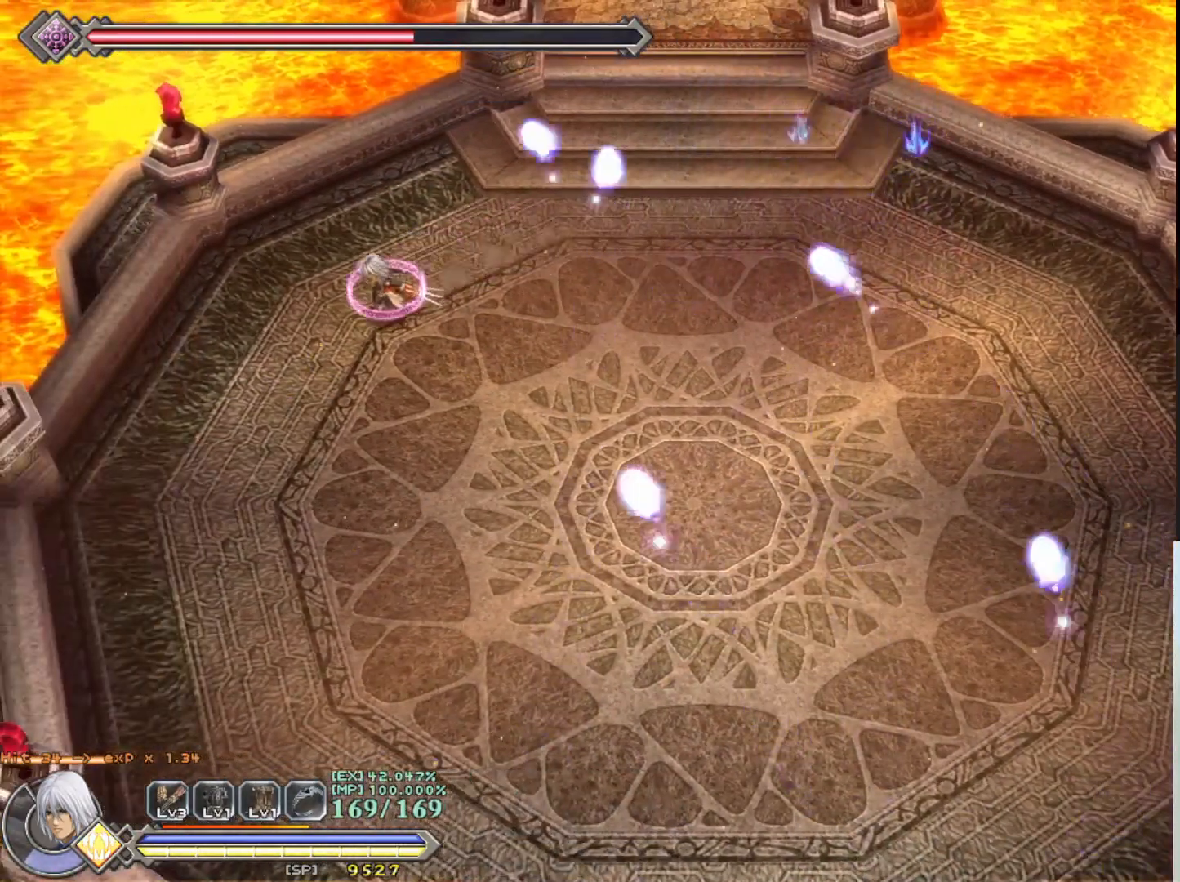
{"buttons": ["R1"], "left_stick": "down", "events": [[283, "left_stick", "down"]]}
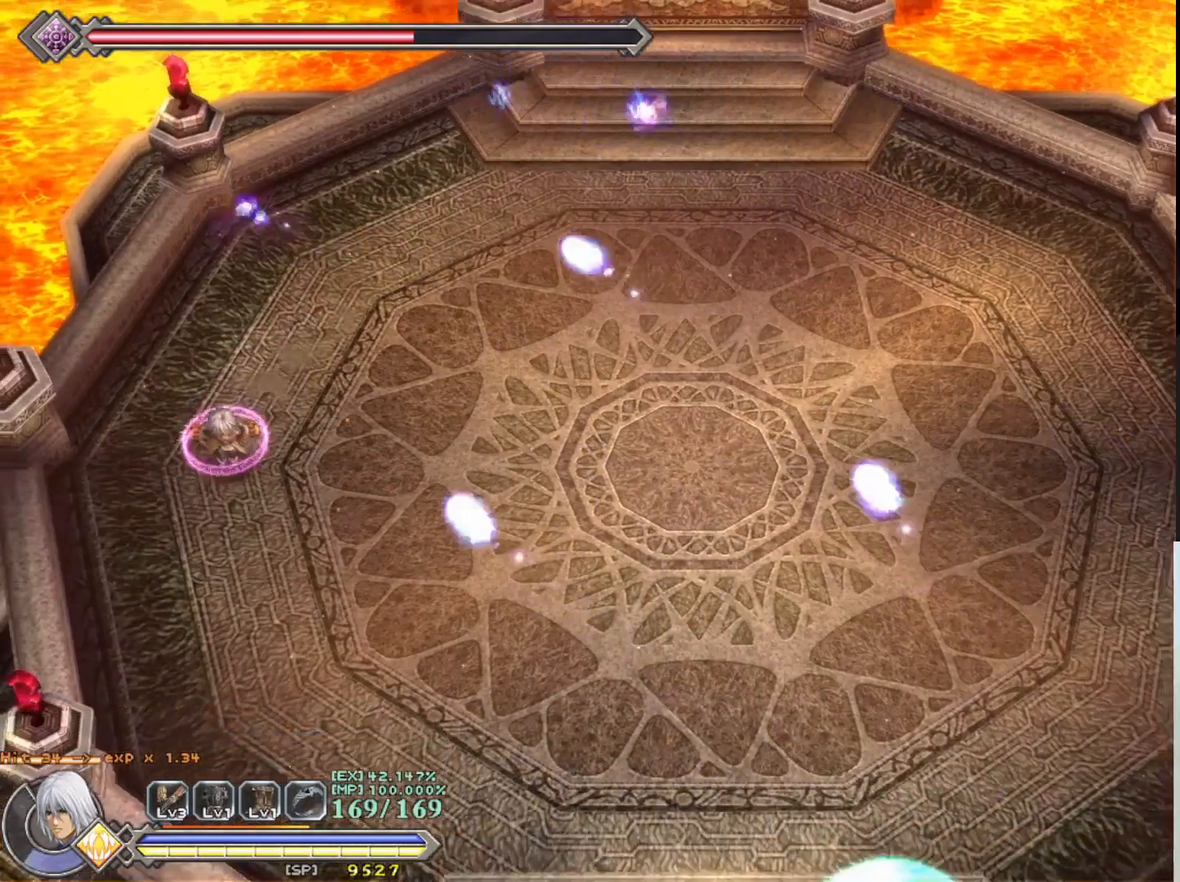
{"buttons": ["R1"], "left_stick": "down", "events": []}
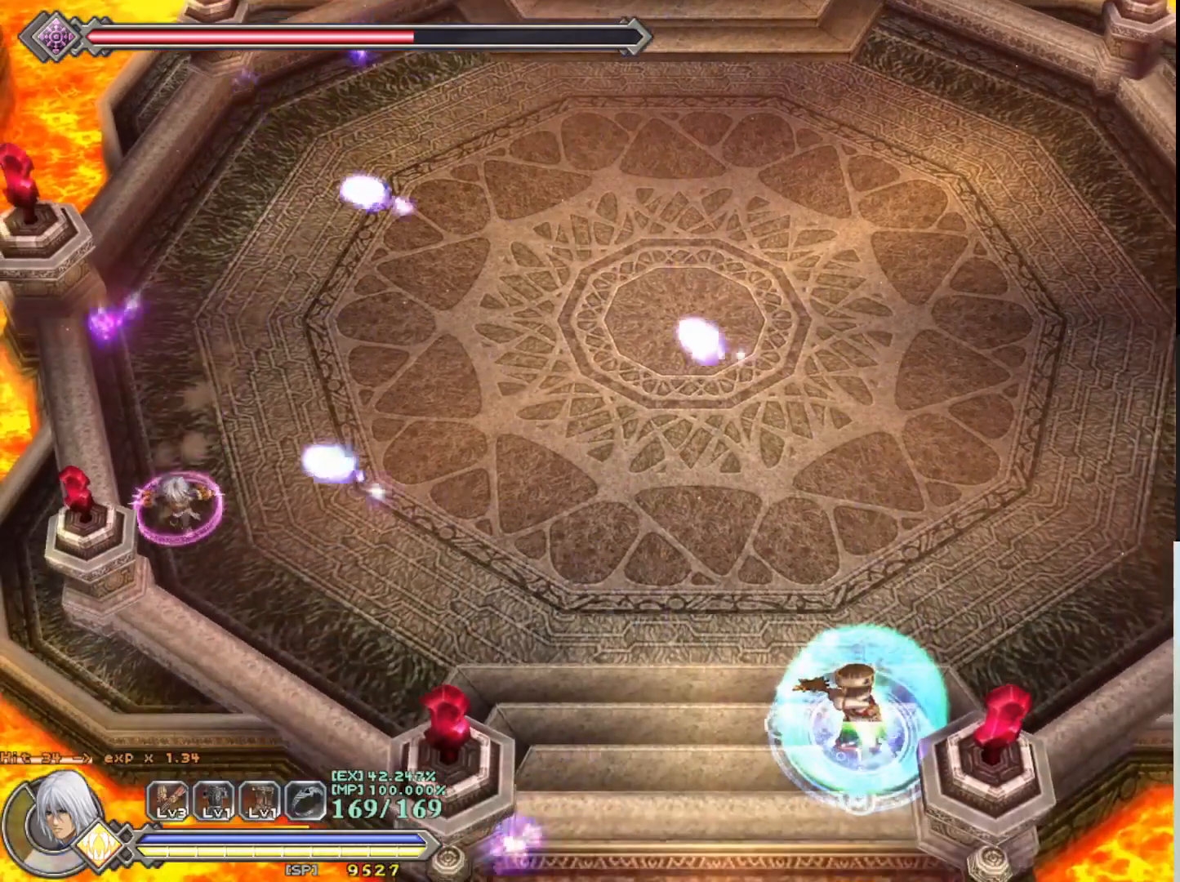
{"buttons": ["R1"], "left_stick": "down-right", "events": [[67, "left_stick", "down-right"], [100, "CROSS", "down"], [383, "CROSS", "up"]]}
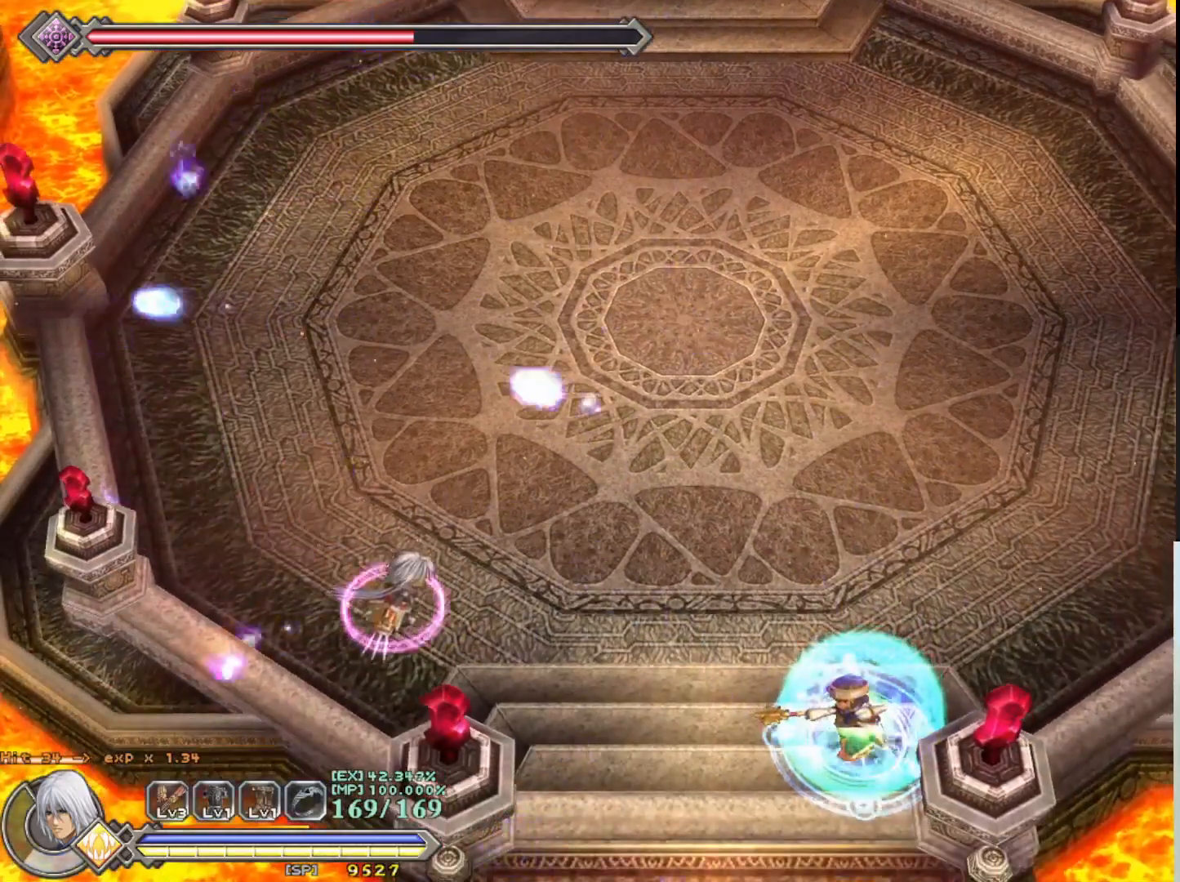
{"buttons": ["R1"], "left_stick": "right", "events": [[167, "CROSS", "down"], [317, "CROSS", "up"], [483, "left_stick", "right"]]}
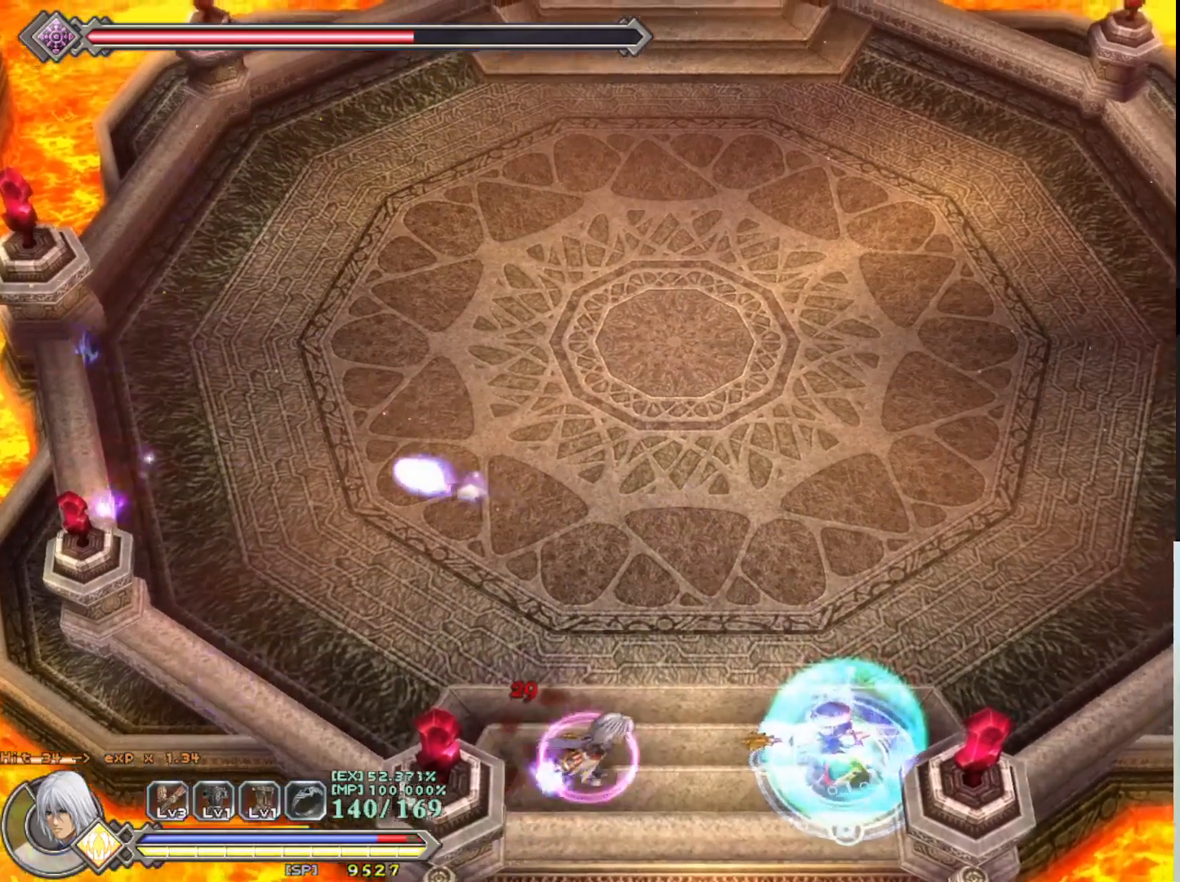
{"buttons": [], "left_stick": "center", "events": [[200, "left_stick", "center"], [217, "R1", "up"]]}
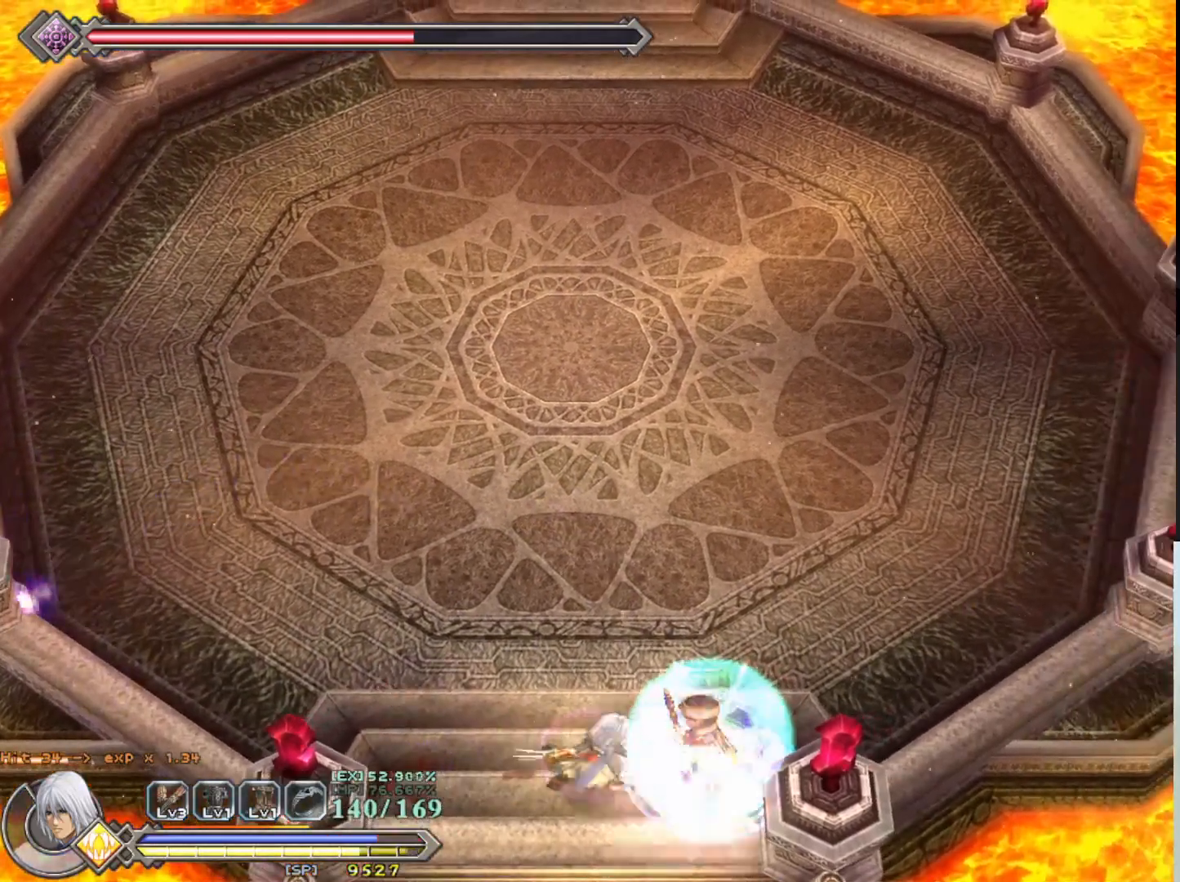
{"buttons": [], "left_stick": "center", "events": []}
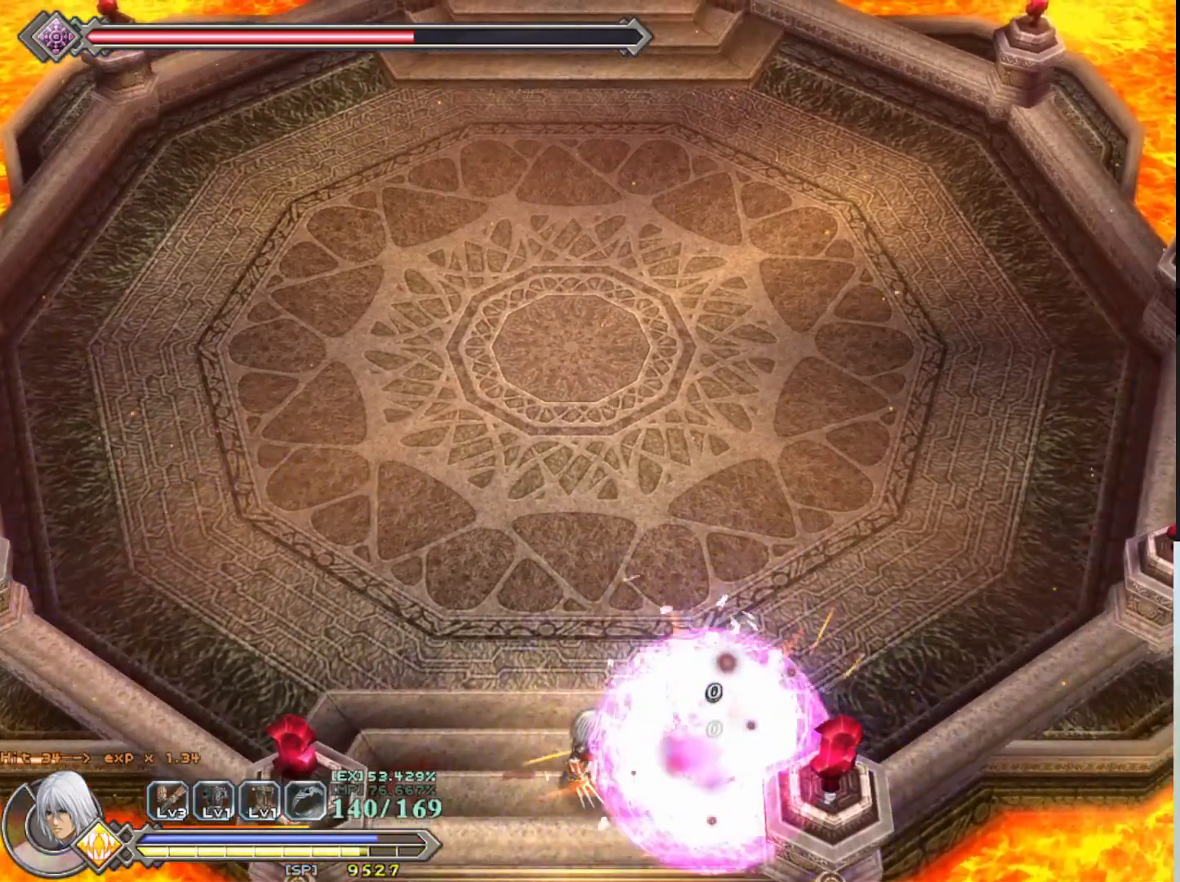
{"buttons": ["SQUARE"], "left_stick": "center", "events": [[183, "SQUARE", "down"], [283, "SQUARE", "up"], [333, "SQUARE", "down"], [417, "SQUARE", "up"], [500, "SQUARE", "down"]]}
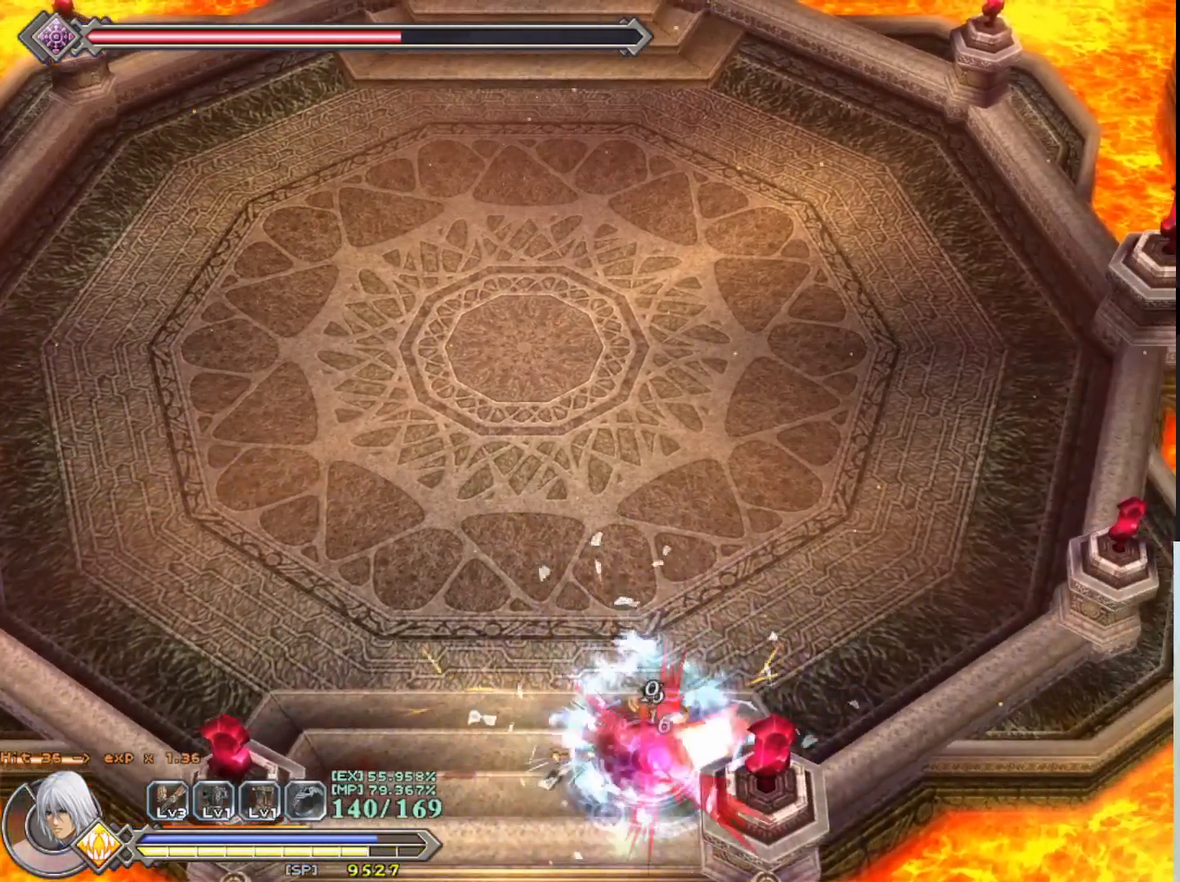
{"buttons": ["SQUARE"], "left_stick": "center", "events": [[83, "SQUARE", "up"], [150, "SQUARE", "down"], [250, "SQUARE", "up"], [317, "SQUARE", "down"], [400, "SQUARE", "up"], [467, "SQUARE", "down"]]}
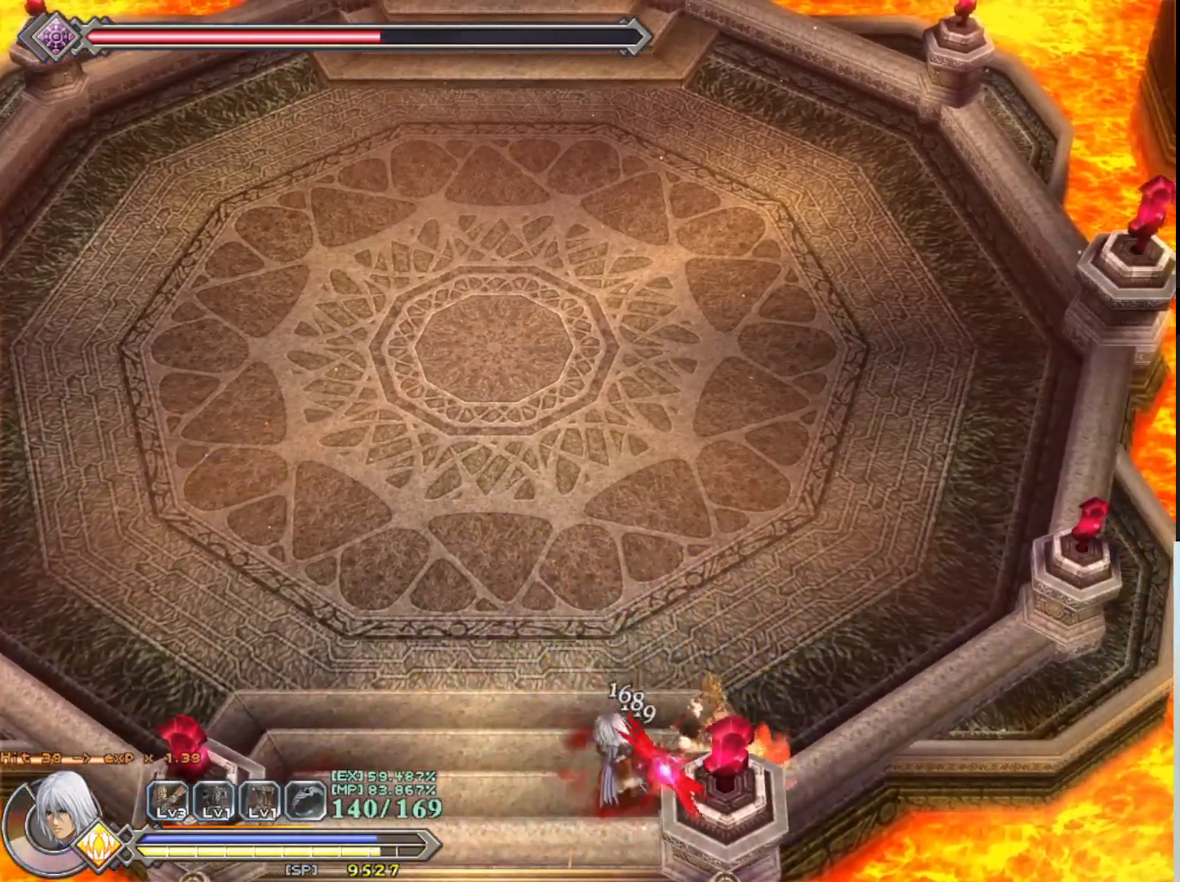
{"buttons": [], "left_stick": "center", "events": [[50, "SQUARE", "up"], [117, "SQUARE", "down"], [200, "SQUARE", "up"], [283, "SQUARE", "down"], [350, "SQUARE", "up"], [433, "SQUARE", "down"], [500, "SQUARE", "up"]]}
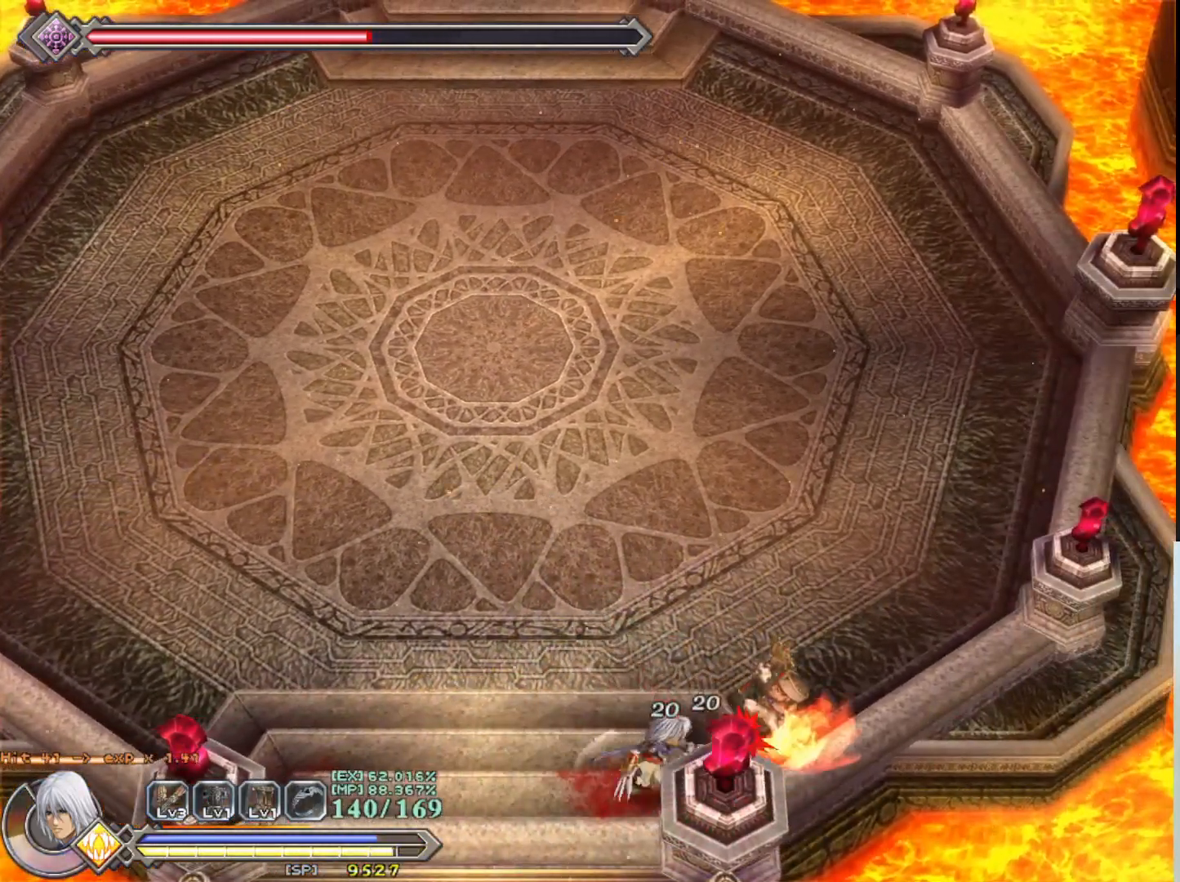
{"buttons": [], "left_stick": "up-right", "events": [[17, "left_stick", "up-right"], [83, "SQUARE", "down"], [167, "SQUARE", "up"], [233, "SQUARE", "down"], [317, "SQUARE", "up"], [400, "SQUARE", "down"], [483, "SQUARE", "up"]]}
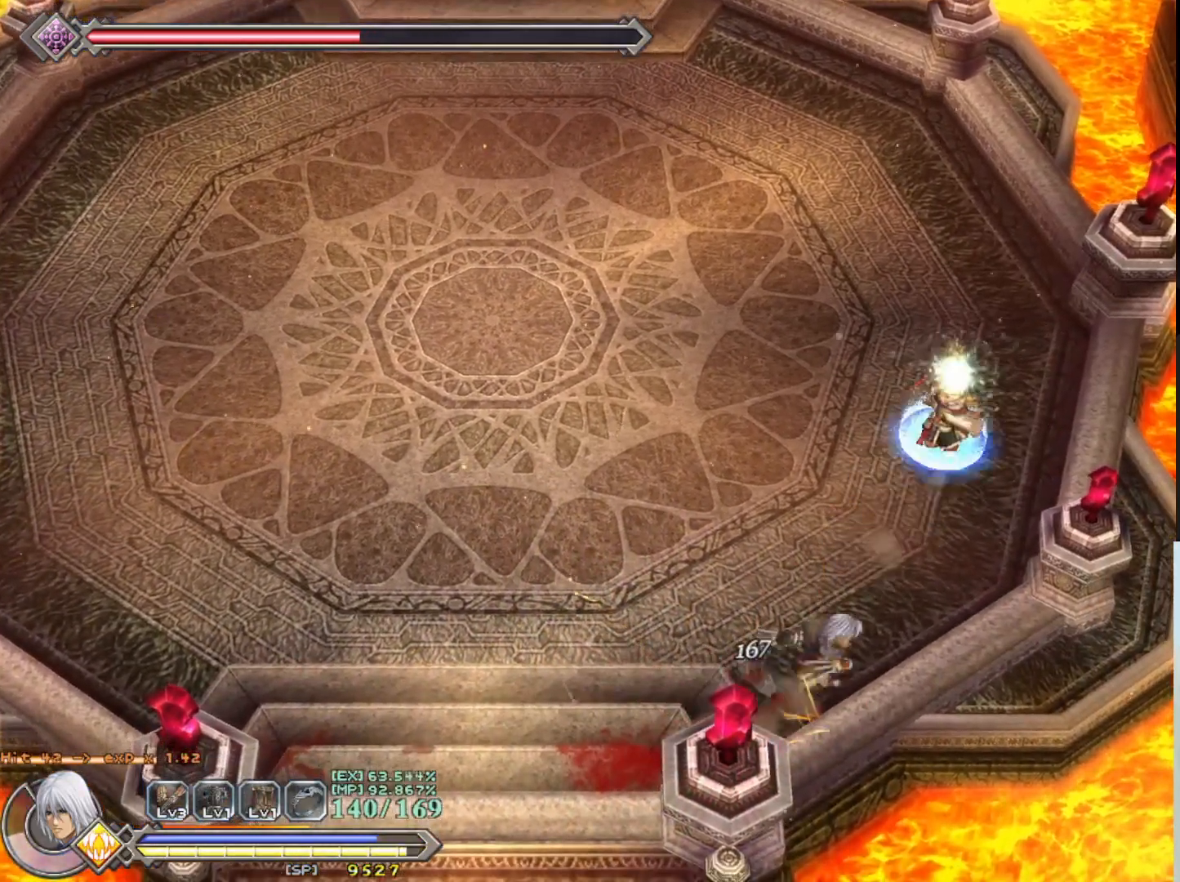
{"buttons": [], "left_stick": "center", "events": [[383, "left_stick", "center"]]}
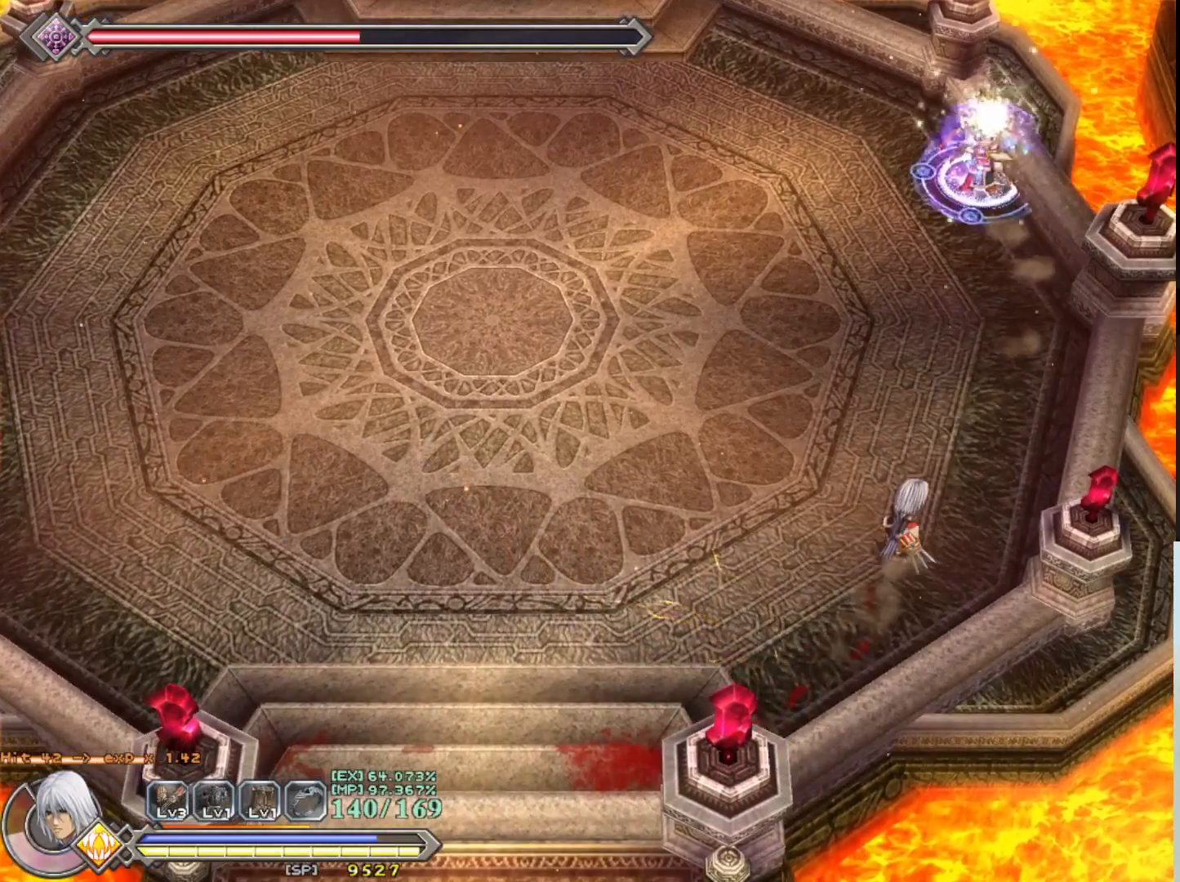
{"buttons": ["R1"], "left_stick": "center", "events": [[83, "R1", "down"], [250, "left_stick", "right"], [467, "left_stick", "center"]]}
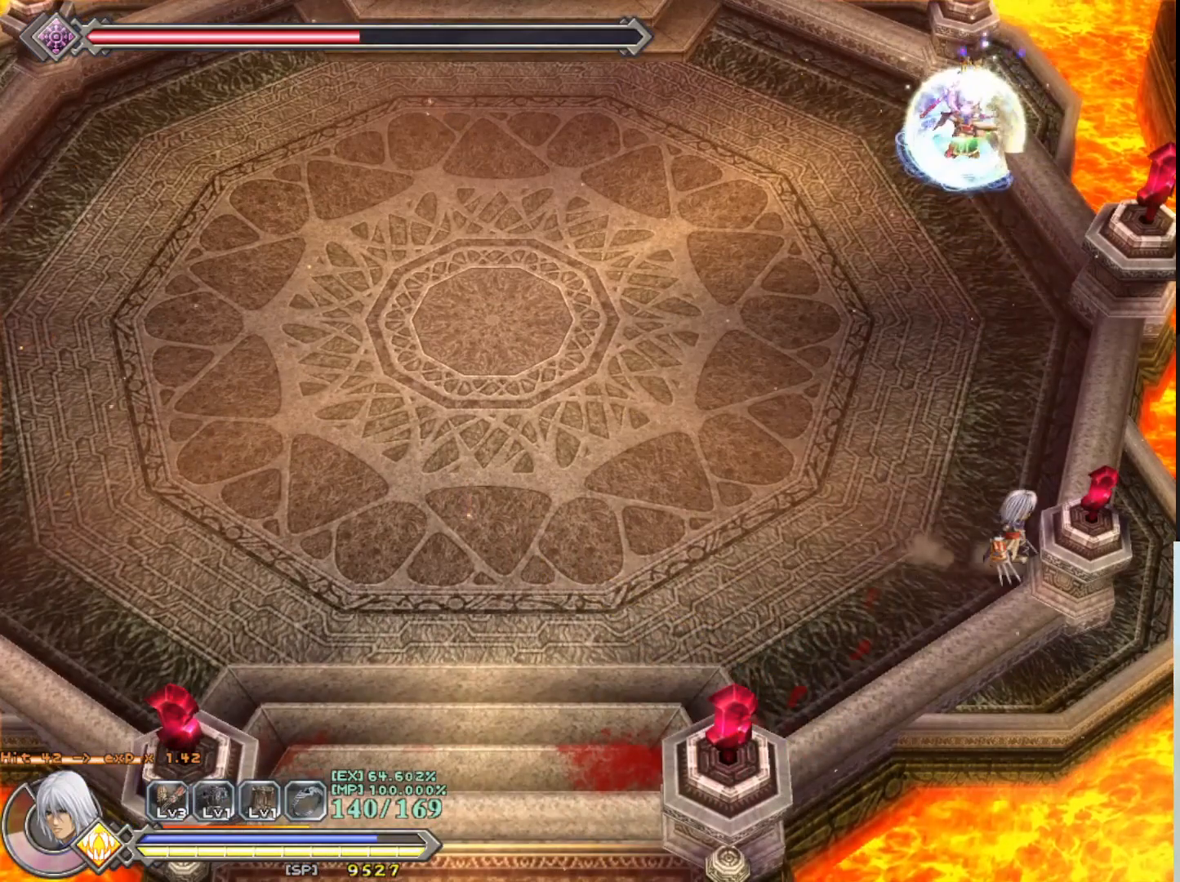
{"buttons": ["R1"], "left_stick": "center", "events": []}
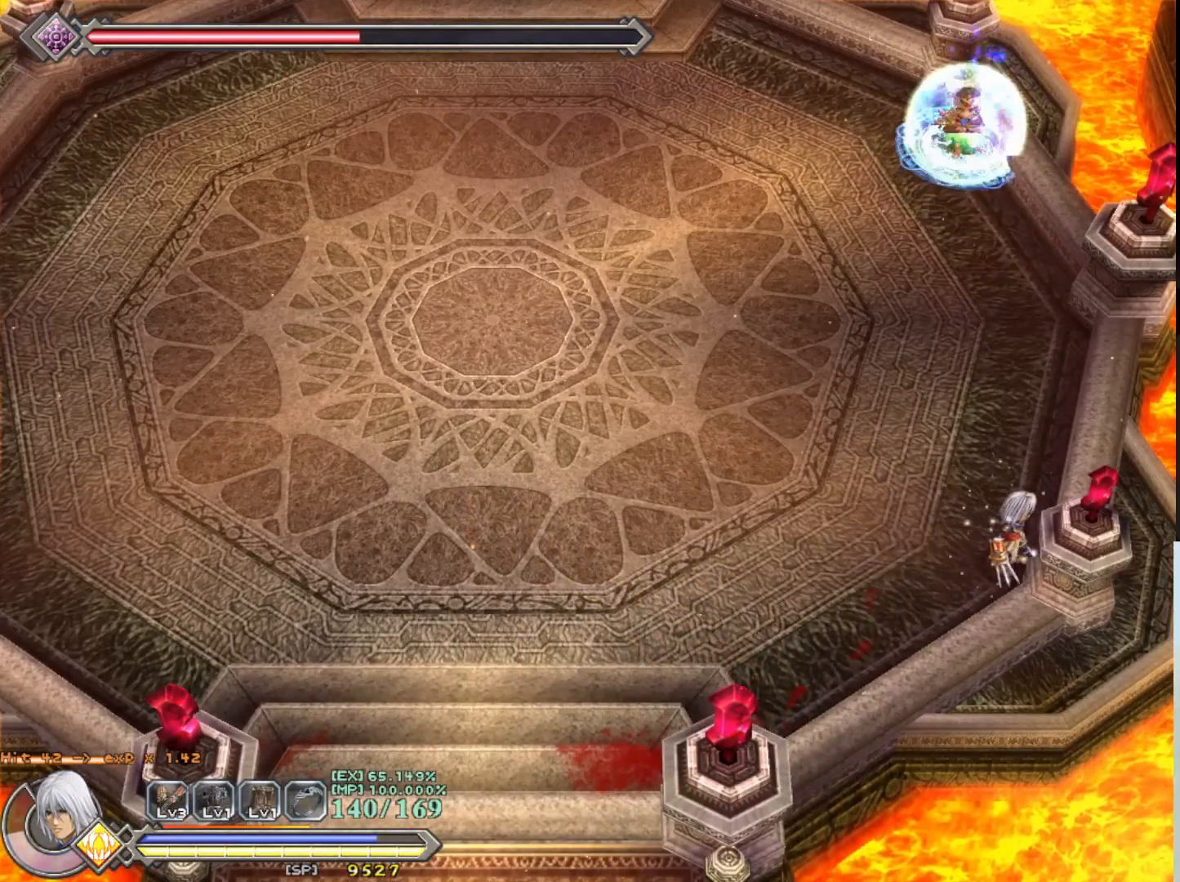
{"buttons": ["R1"], "left_stick": "down-left", "events": [[467, "left_stick", "down-left"]]}
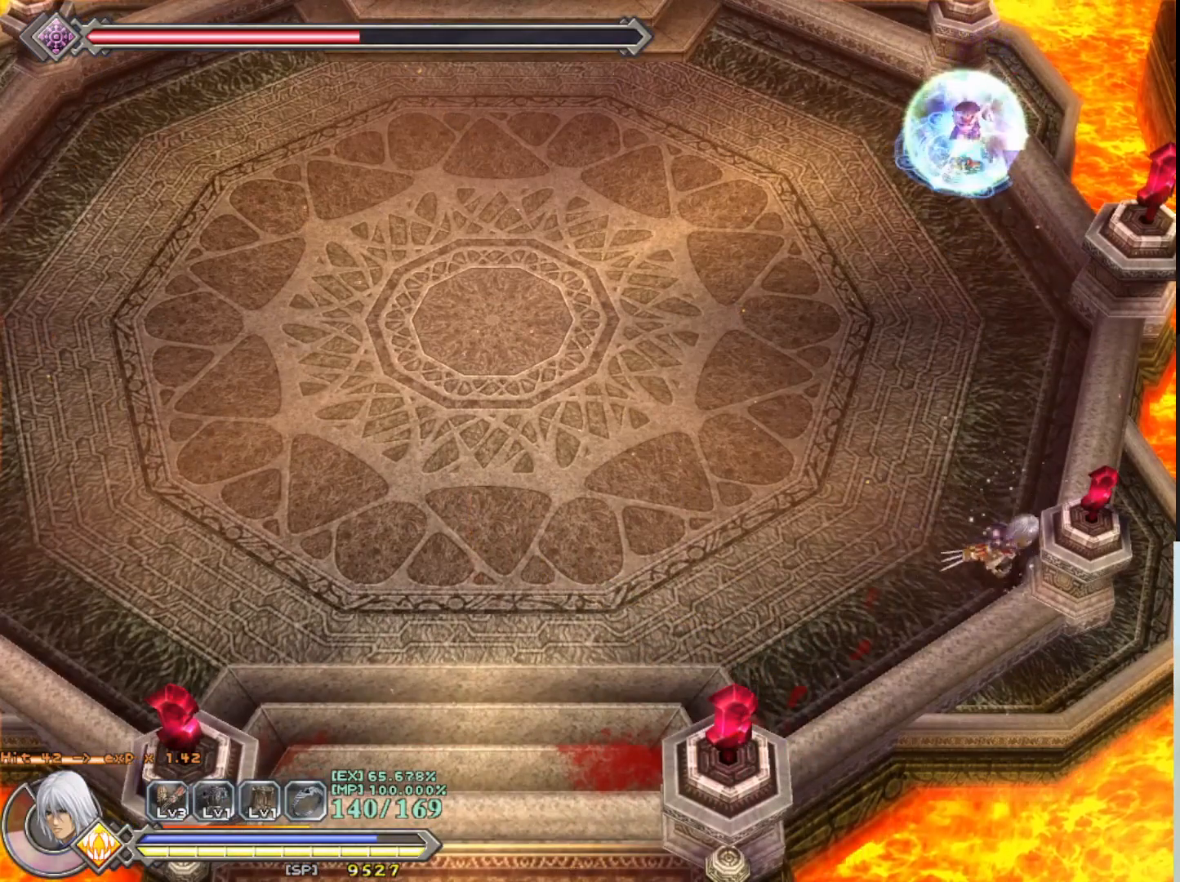
{"buttons": ["R1"], "left_stick": "down-left", "events": []}
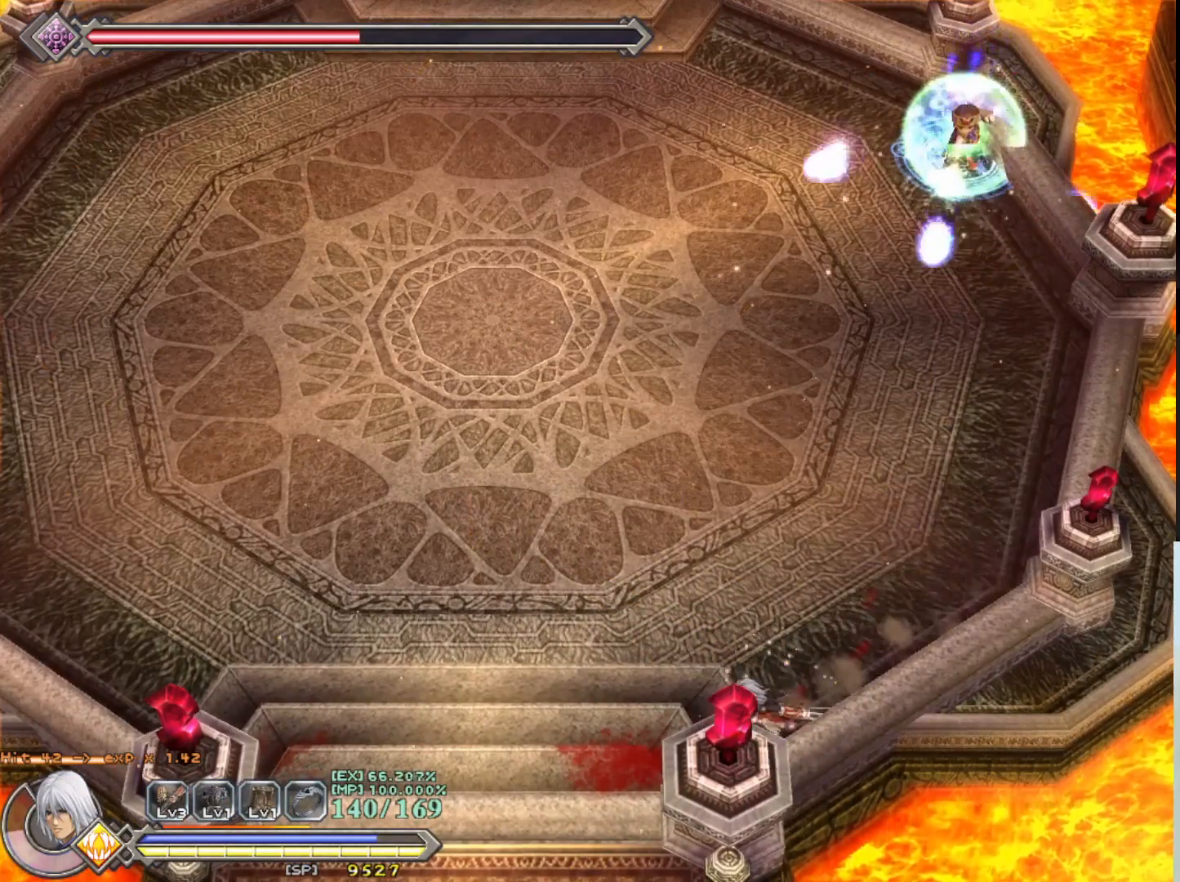
{"buttons": ["R1"], "left_stick": "left", "events": [[67, "left_stick", "left"]]}
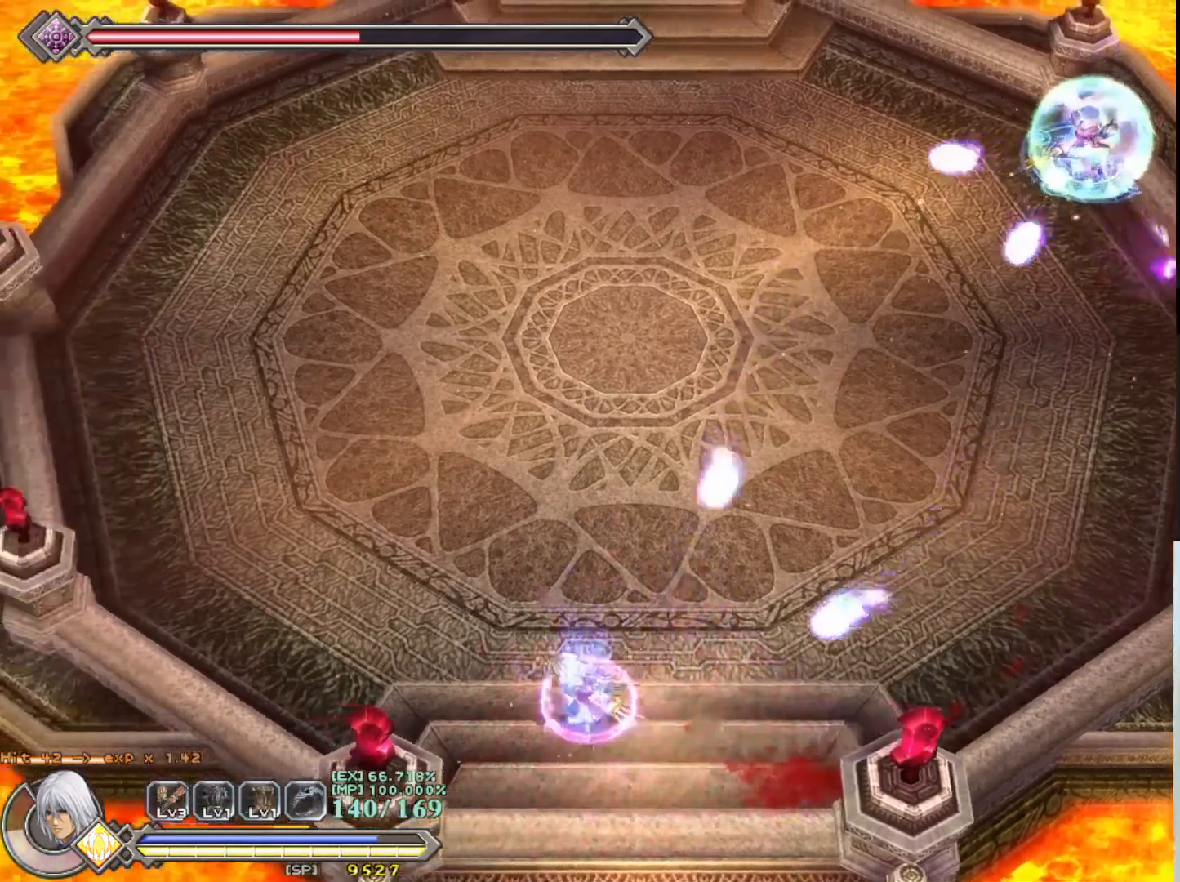
{"buttons": ["R1"], "left_stick": "up-left", "events": [[100, "left_stick", "up-left"]]}
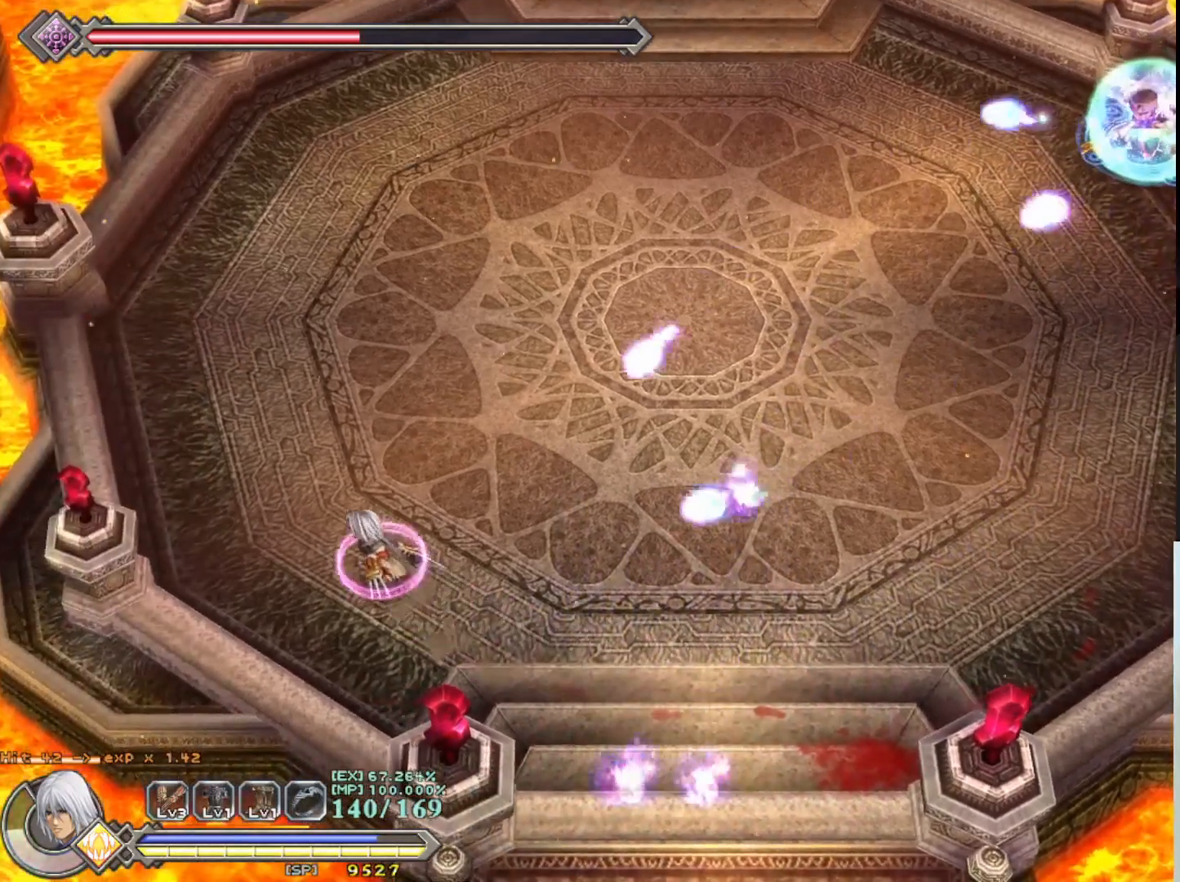
{"buttons": ["R1"], "left_stick": "up-left", "events": []}
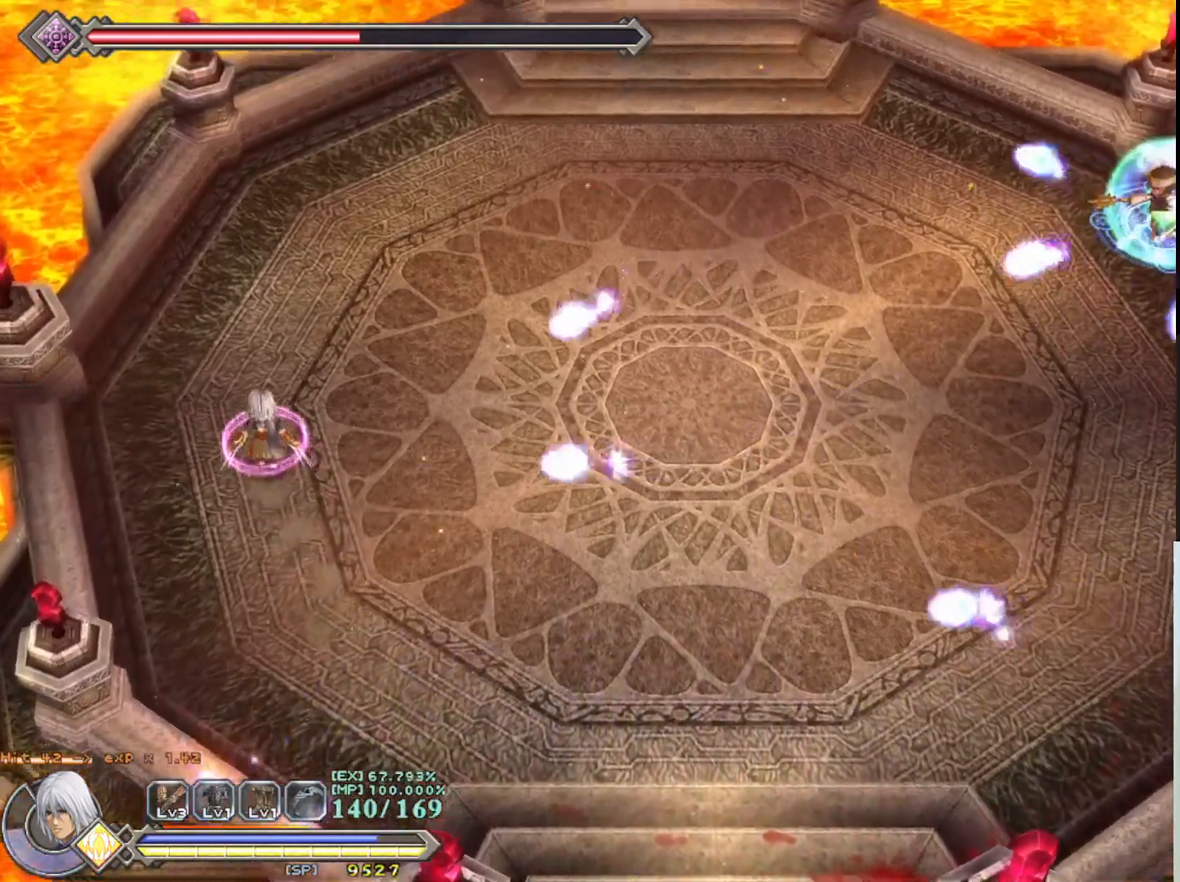
{"buttons": ["R1"], "left_stick": "up", "events": [[133, "left_stick", "up"]]}
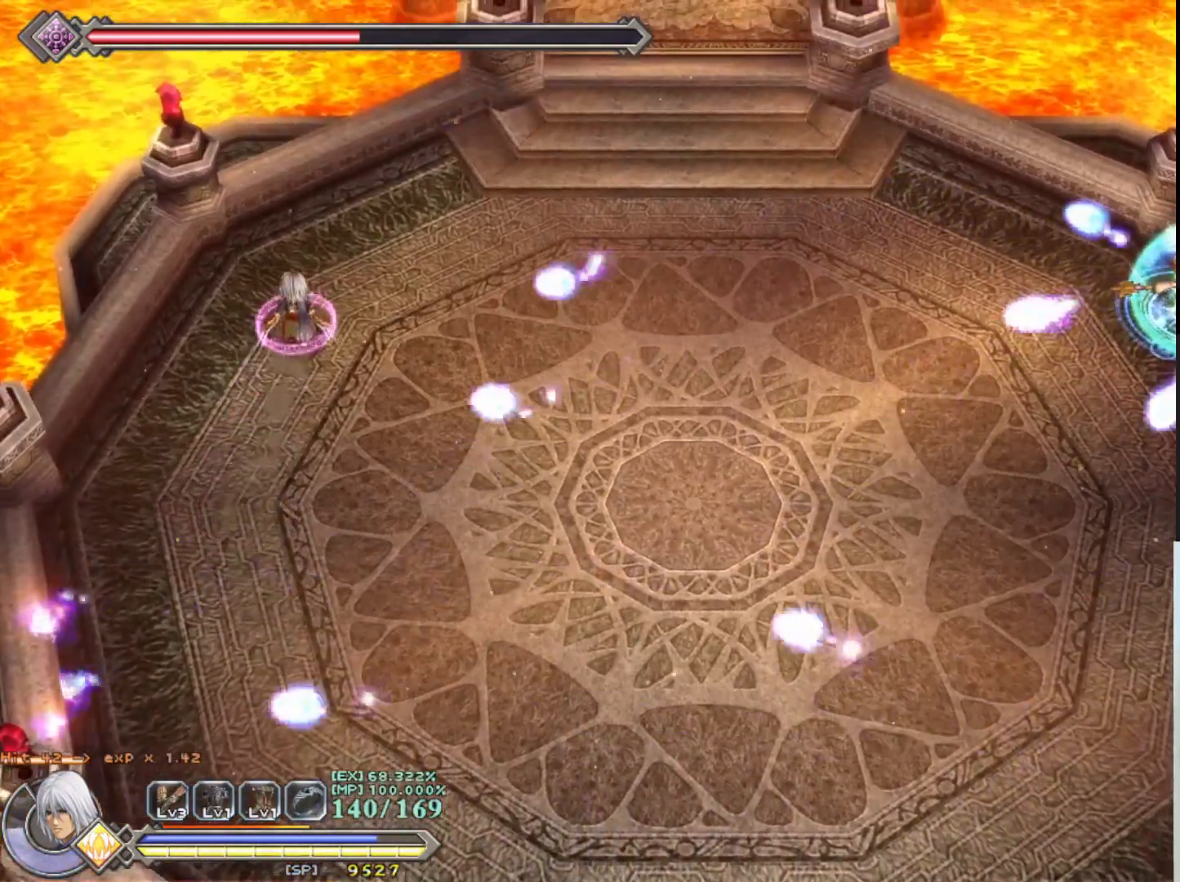
{"buttons": ["R1"], "left_stick": "down-right", "events": [[200, "left_stick", "up-right"], [433, "left_stick", "down-right"]]}
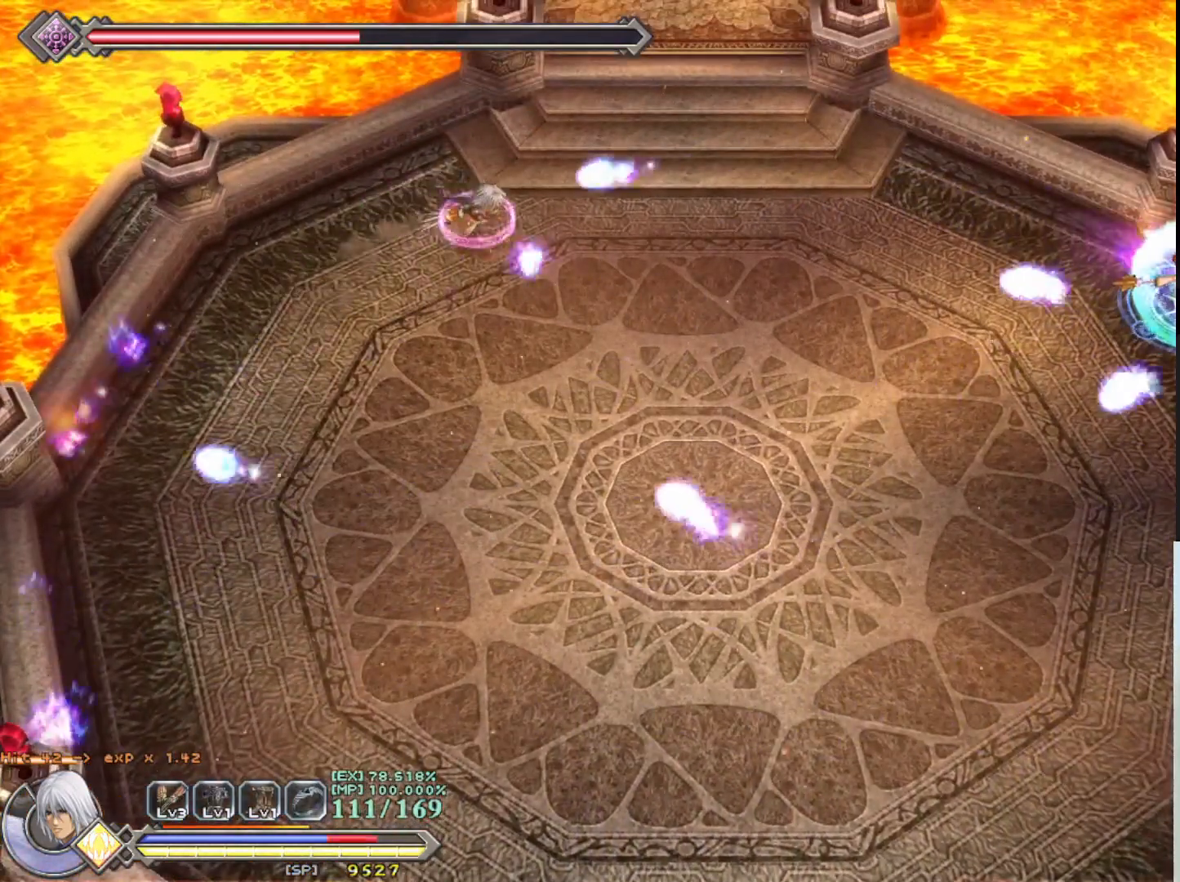
{"buttons": ["R1"], "left_stick": "down-right", "events": [[33, "CROSS", "down"], [233, "CROSS", "up"]]}
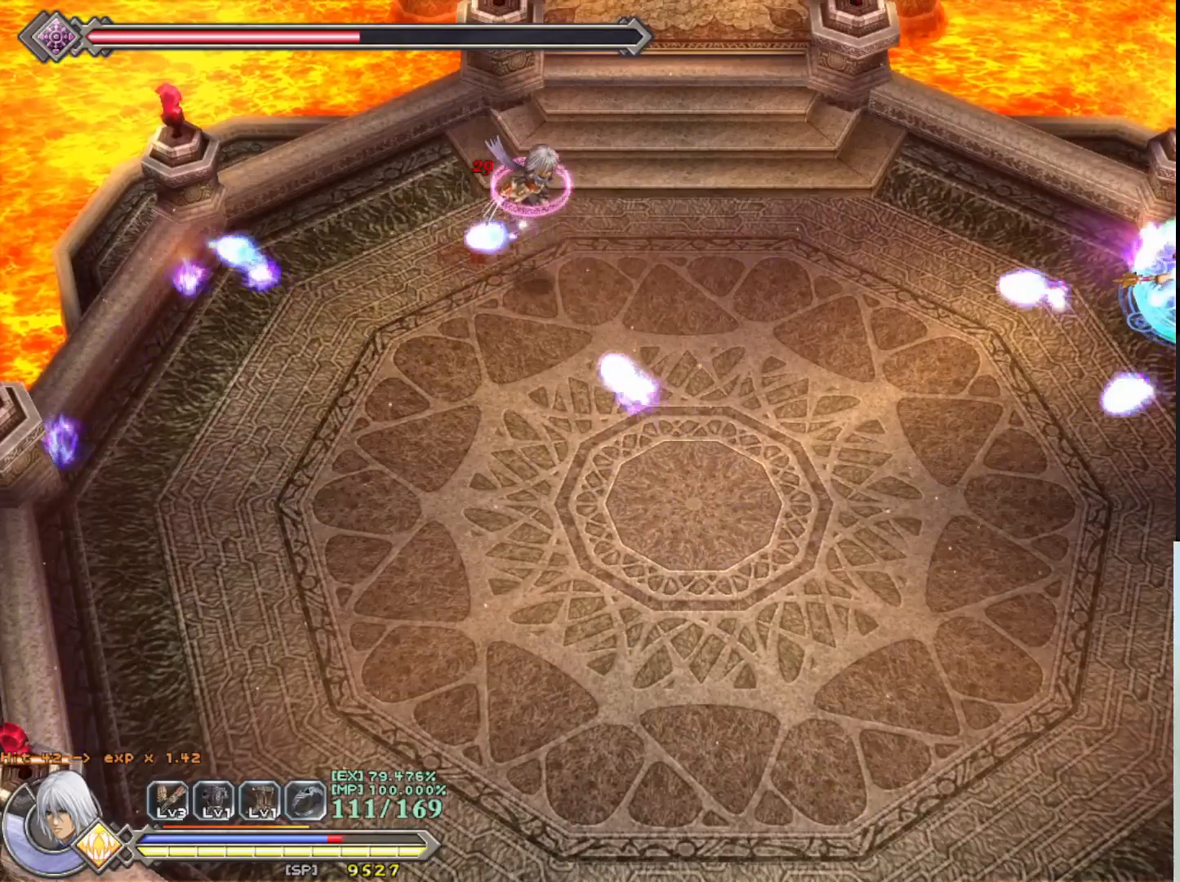
{"buttons": ["R1"], "left_stick": "down-right", "events": [[217, "CROSS", "down"], [383, "CROSS", "up"]]}
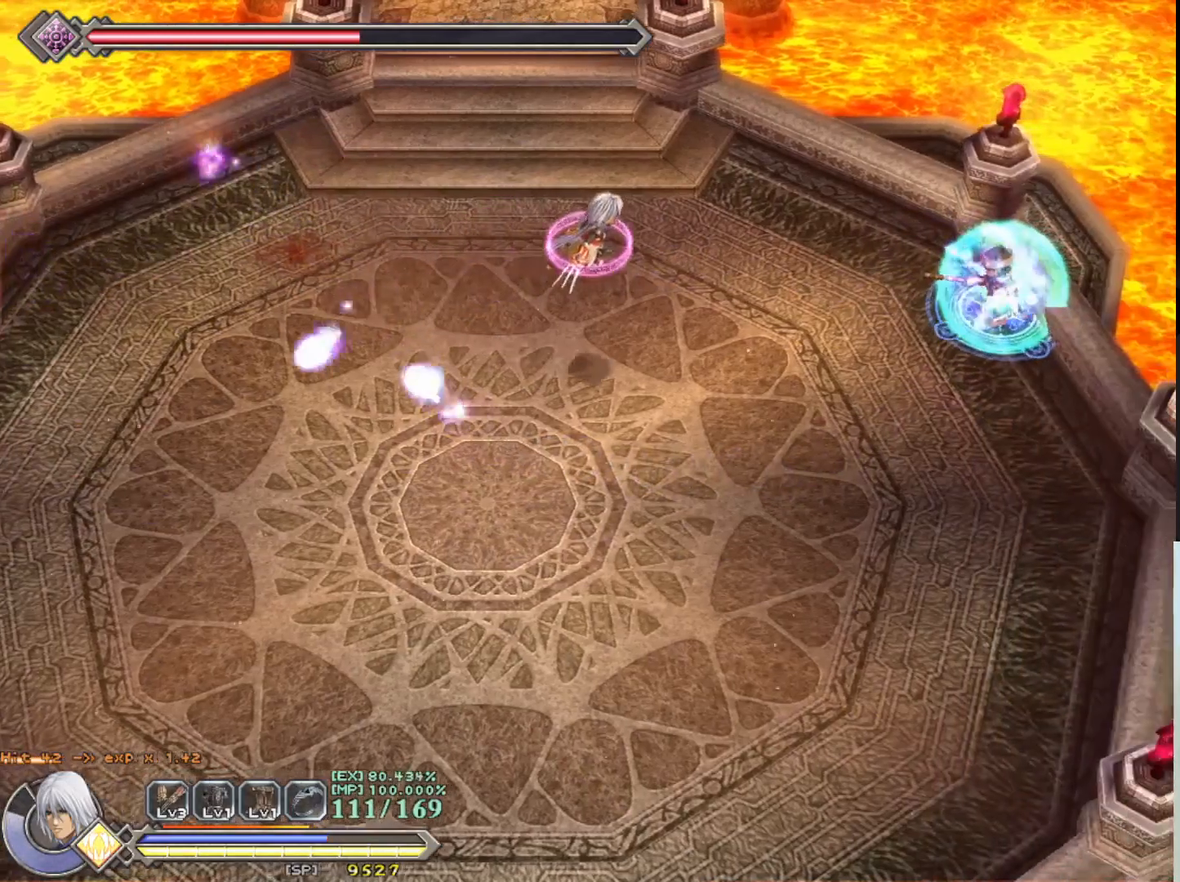
{"buttons": [], "left_stick": "right", "events": [[133, "left_stick", "right"], [450, "R1", "up"]]}
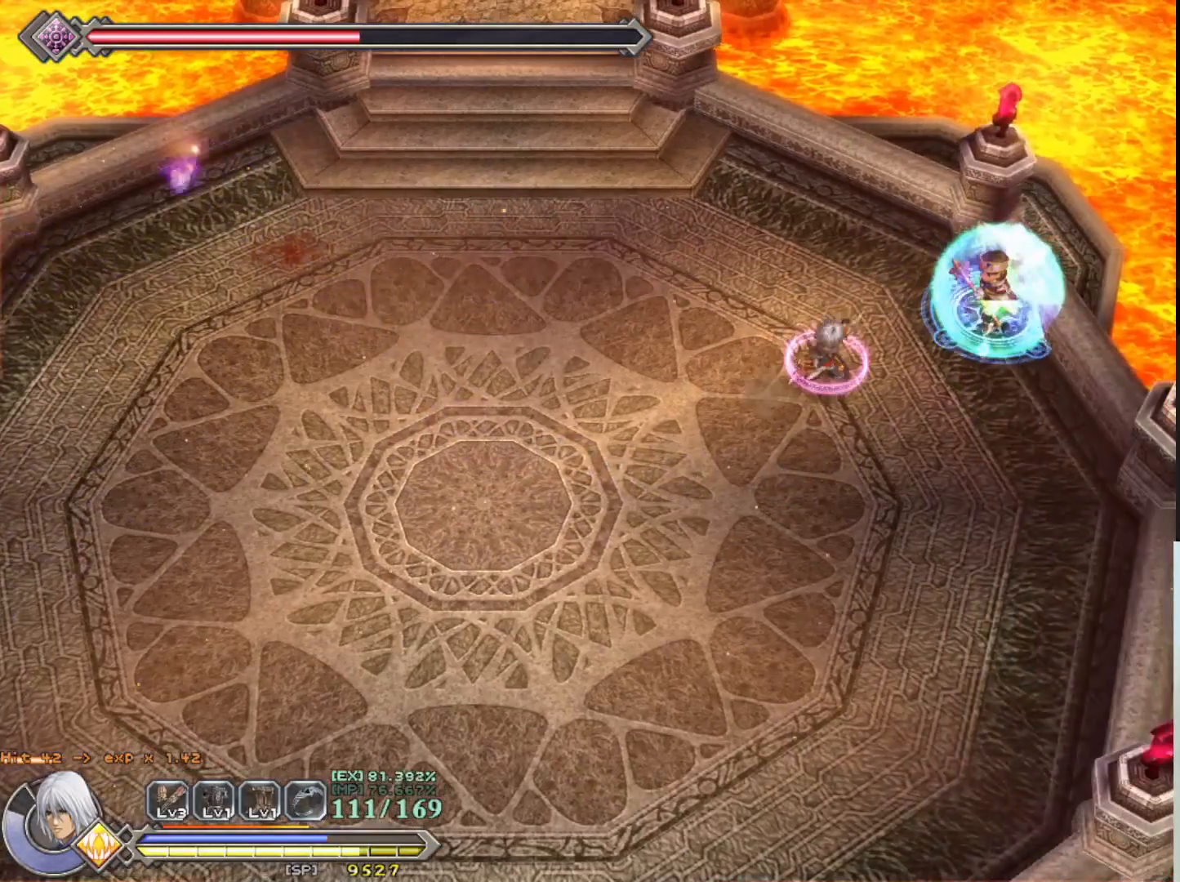
{"buttons": [], "left_stick": "center", "events": [[50, "left_stick", "center"]]}
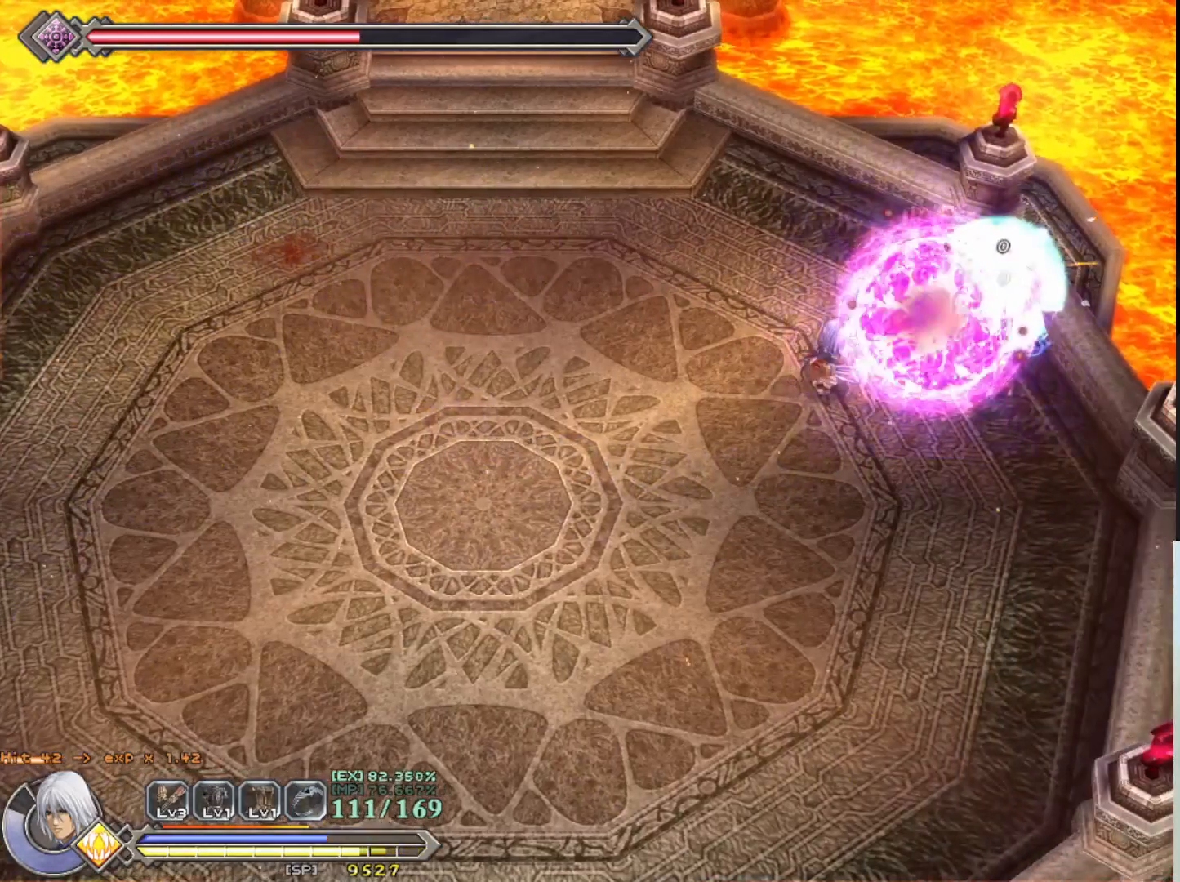
{"buttons": [], "left_stick": "right", "events": [[417, "left_stick", "right"]]}
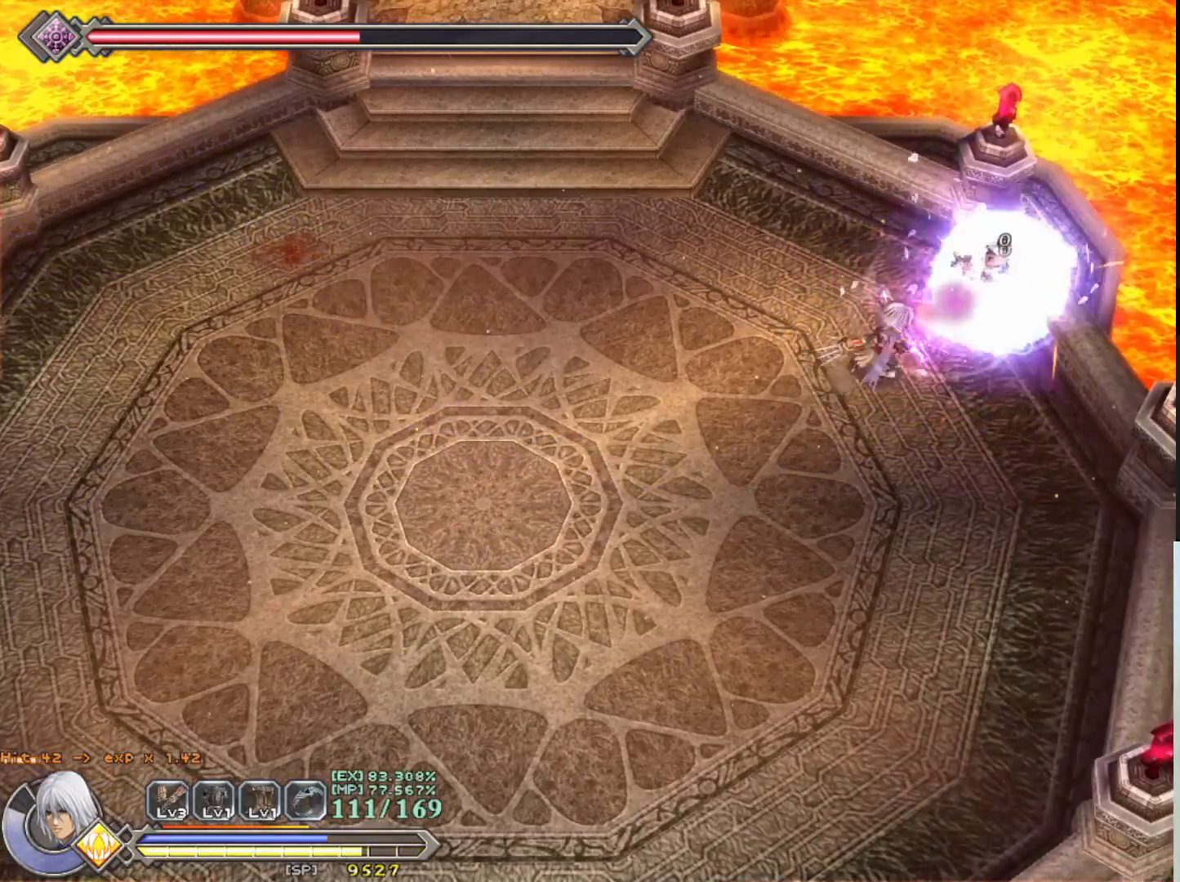
{"buttons": ["SQUARE"], "left_stick": "center", "events": [[17, "SQUARE", "down"], [83, "left_stick", "center"], [117, "SQUARE", "up"], [183, "SQUARE", "down"], [250, "SQUARE", "up"], [317, "SQUARE", "down"], [383, "SQUARE", "up"], [467, "SQUARE", "down"]]}
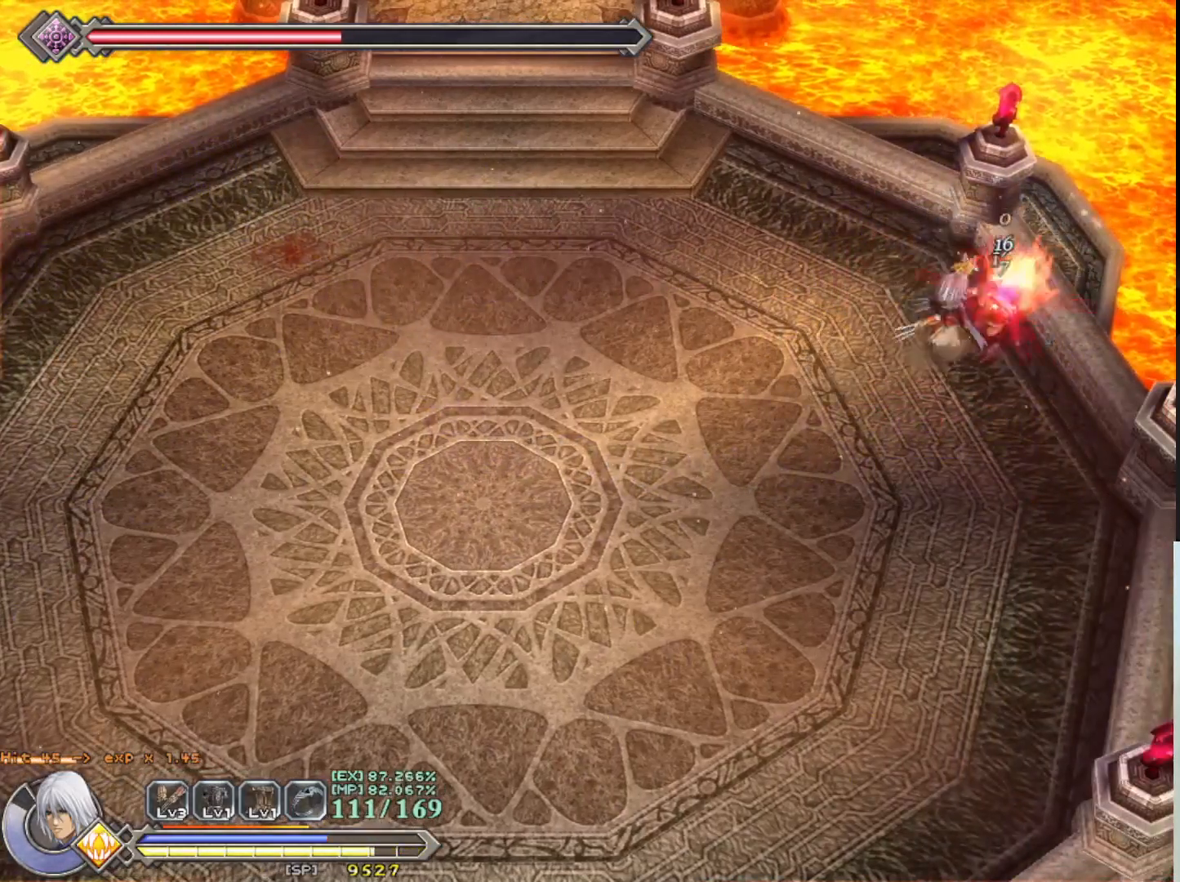
{"buttons": [], "left_stick": "center", "events": [[33, "SQUARE", "up"], [117, "SQUARE", "down"], [183, "SQUARE", "up"], [267, "SQUARE", "down"], [333, "SQUARE", "up"], [417, "SQUARE", "down"], [483, "SQUARE", "up"]]}
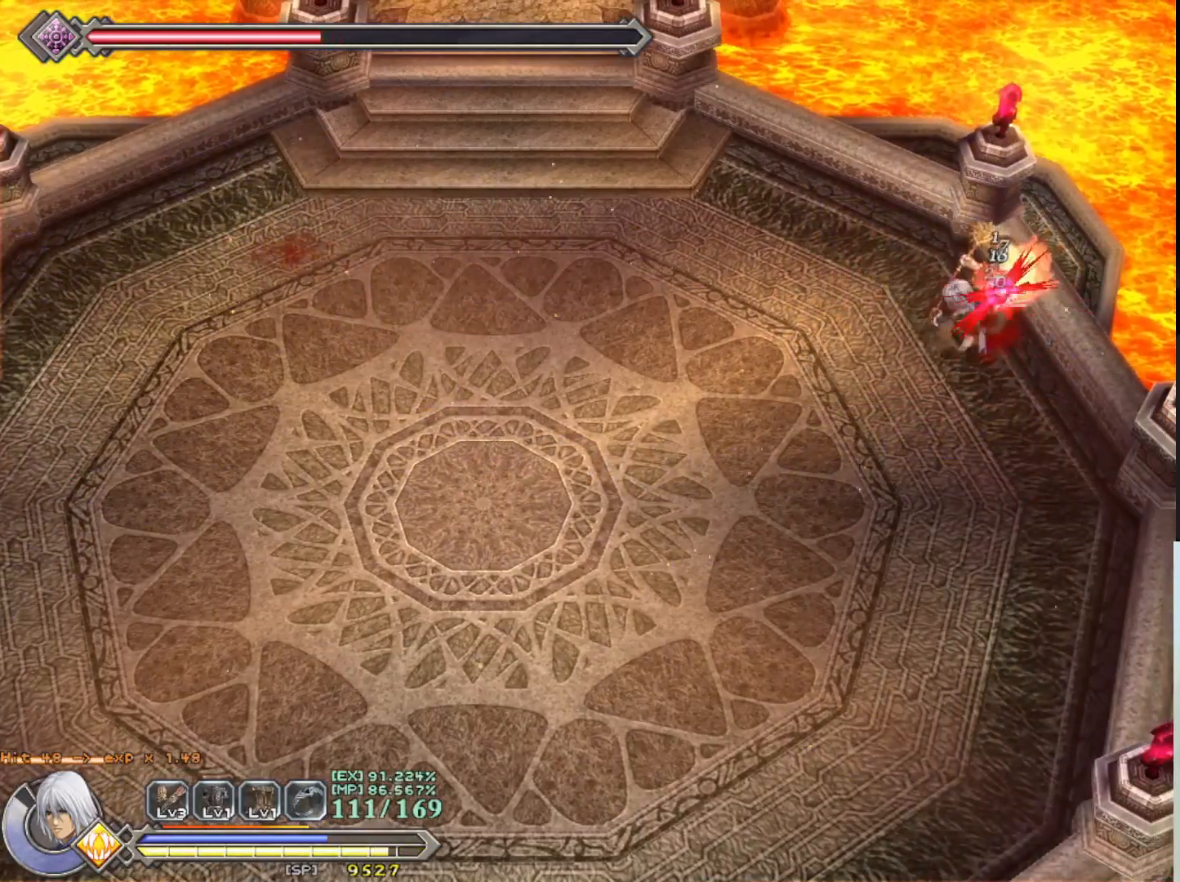
{"buttons": ["SQUARE"], "left_stick": "up", "events": [[67, "SQUARE", "down"], [117, "SQUARE", "up"], [217, "SQUARE", "down"], [267, "SQUARE", "up"], [350, "SQUARE", "down"], [417, "SQUARE", "up"], [450, "left_stick", "up"], [500, "SQUARE", "down"]]}